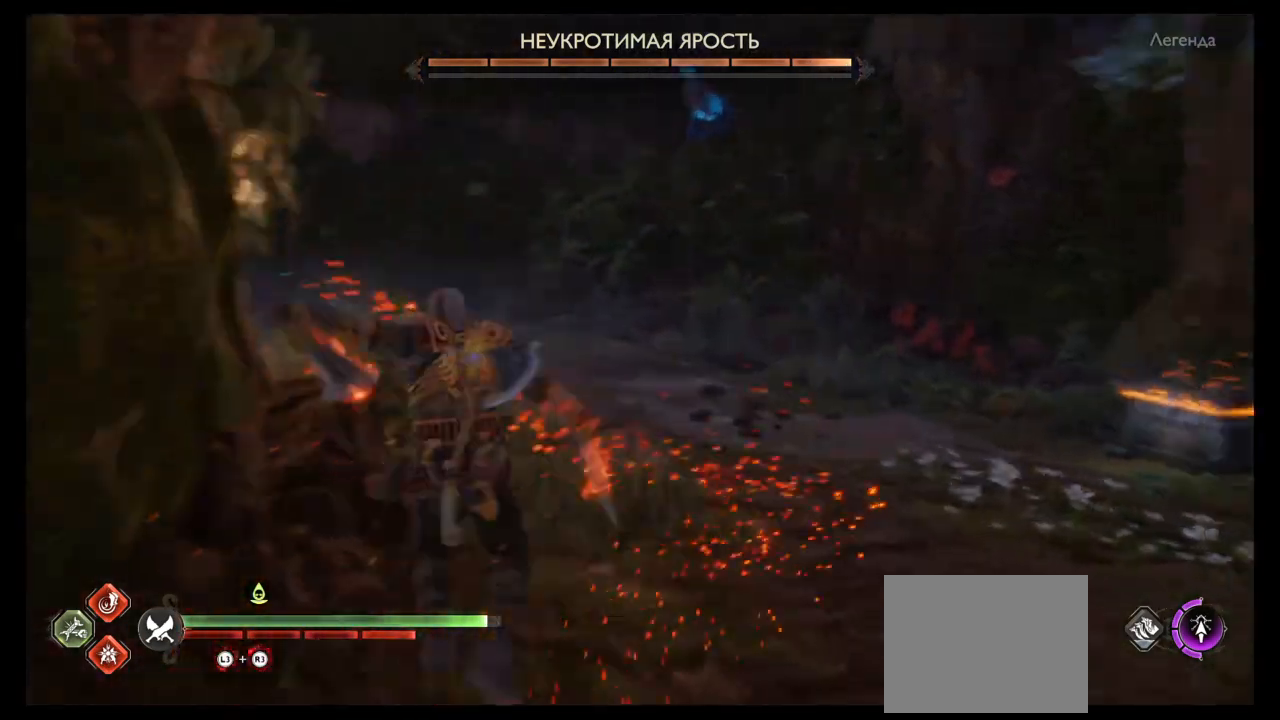
Gameplay with a controller (PlayStation layout); each line is a JSON object with the inputs held at the frame after it. "events" lists button and stick changes between this image and that frame as [ms after this image, input, new state], when the widget could be followed in between. Not read: L3 R3.
{"buttons": [], "left_stick": "up-right", "right_stick": "center", "events": [[34, "R1", "up"], [134, "right_stick", "center"], [201, "L2", "up"], [301, "left_stick", "up-right"]]}
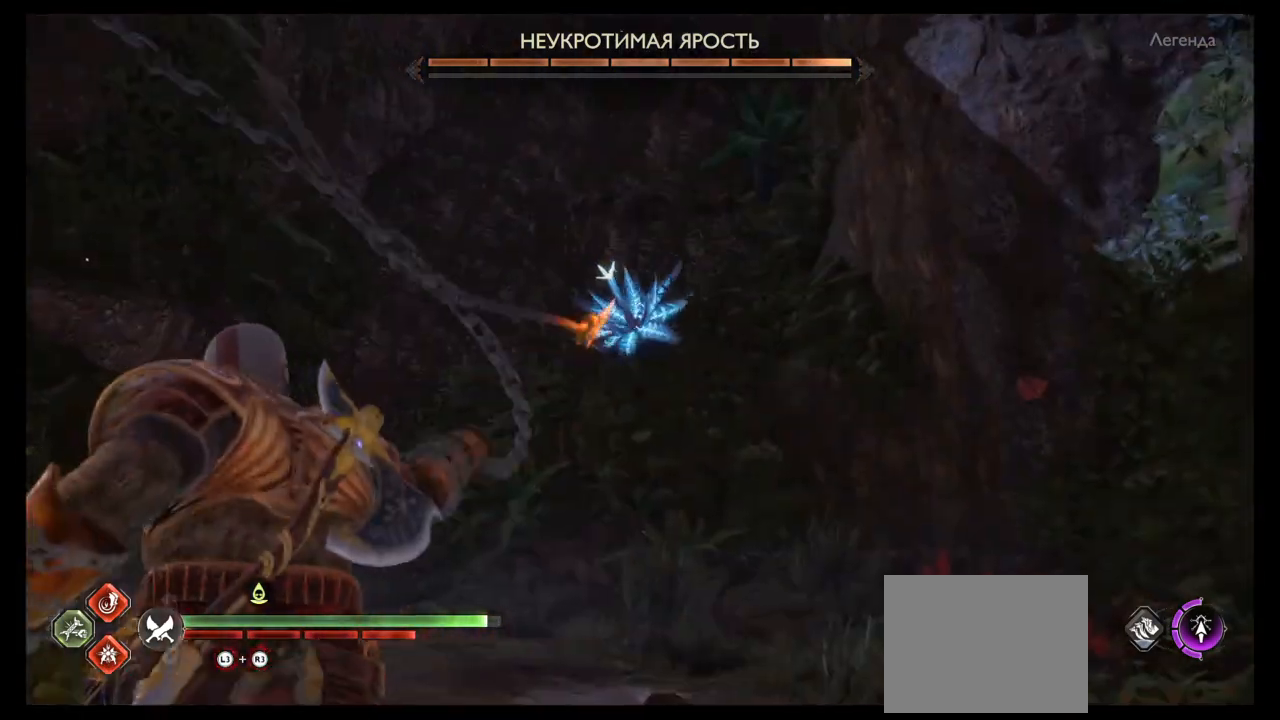
{"buttons": [], "left_stick": "up-right", "right_stick": "center", "events": [[33, "right_stick", "right"], [300, "right_stick", "center"]]}
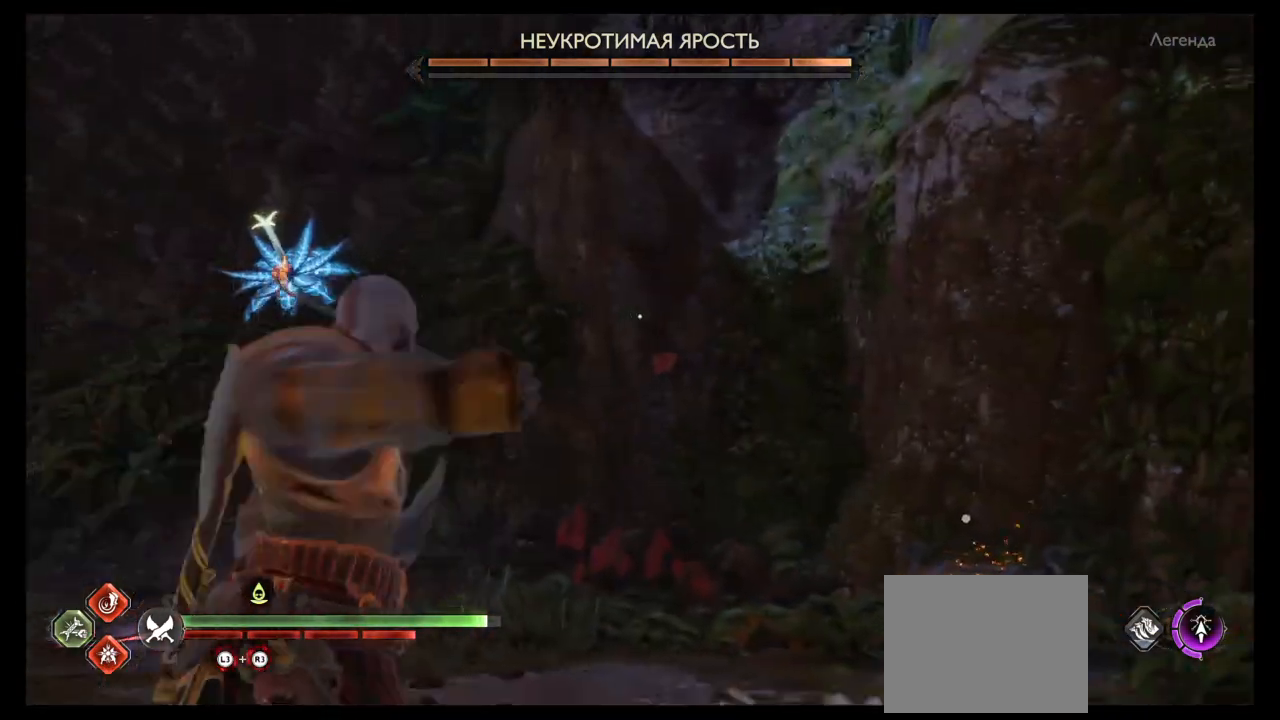
{"buttons": [], "left_stick": "up-right", "right_stick": "center", "events": [[134, "right_stick", "right"], [267, "R2", "down"], [468, "right_stick", "center"], [501, "R2", "up"]]}
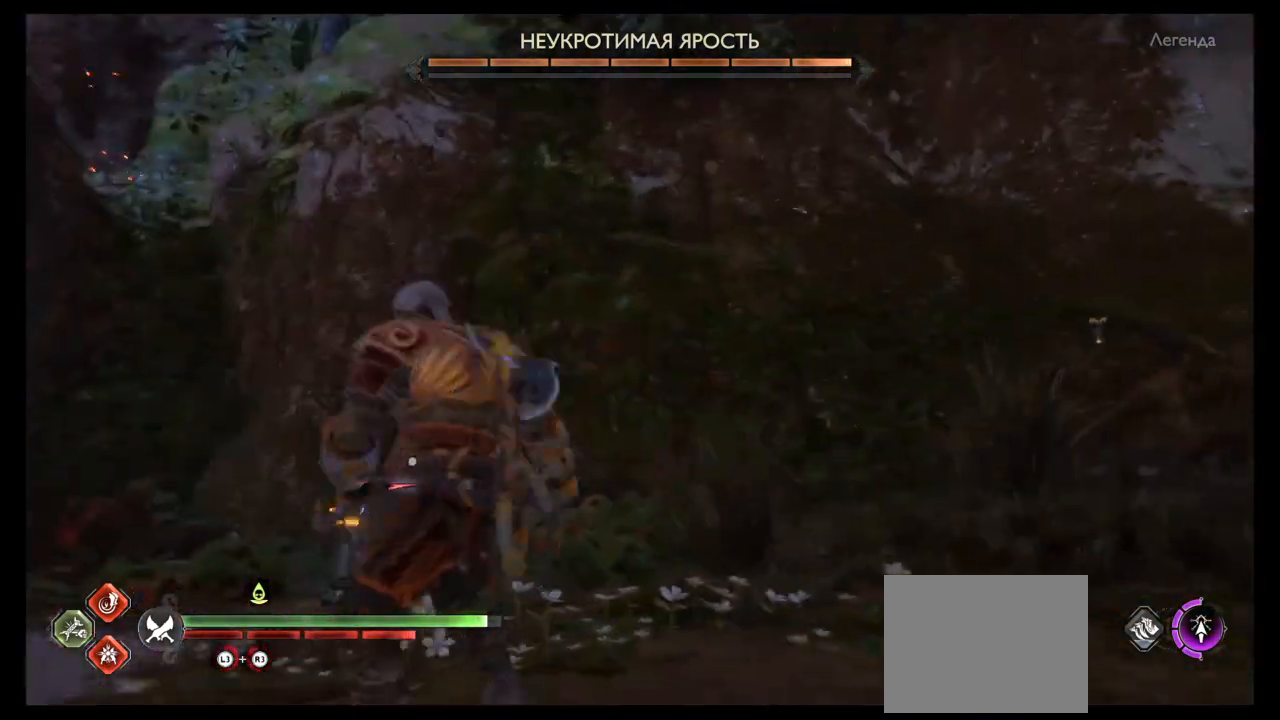
{"buttons": ["R2"], "left_stick": "up-right", "right_stick": "right", "events": [[133, "right_stick", "down"], [233, "R2", "down"], [233, "left_stick", "up"], [434, "left_stick", "up-right"], [467, "right_stick", "right"]]}
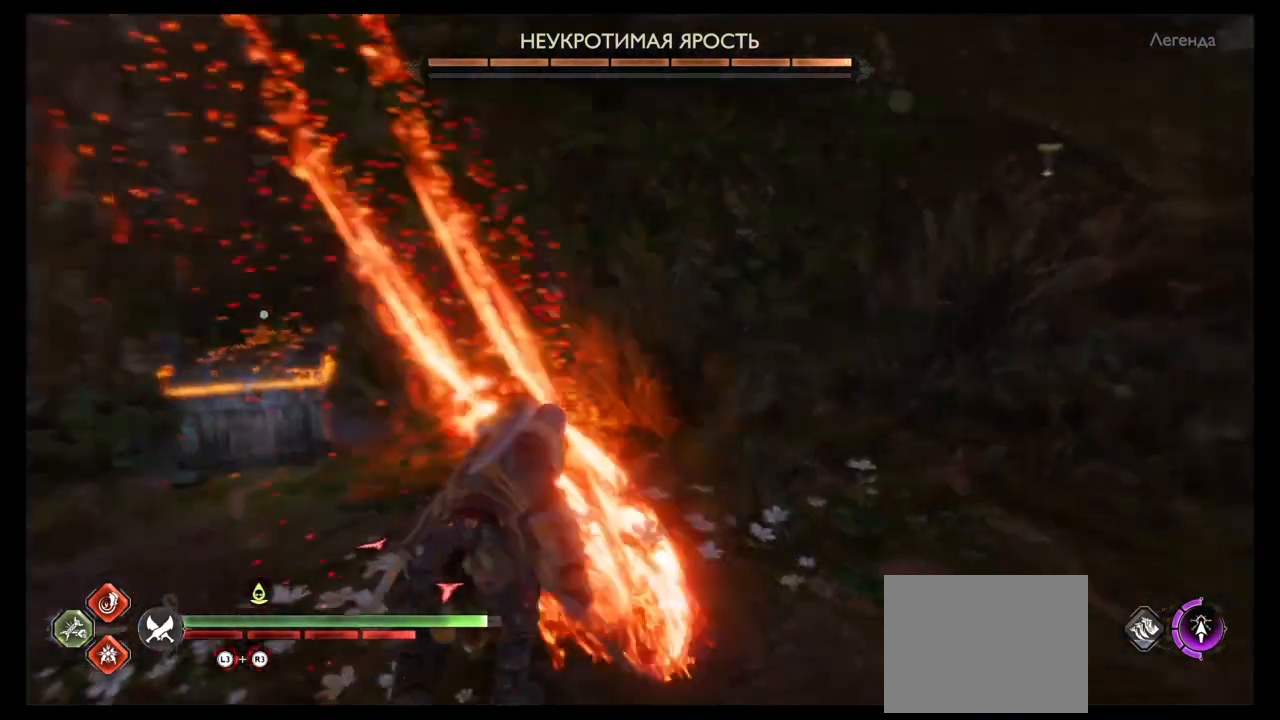
{"buttons": ["R2"], "left_stick": "center", "right_stick": "up", "events": [[234, "left_stick", "up"], [234, "right_stick", "up"], [468, "left_stick", "center"]]}
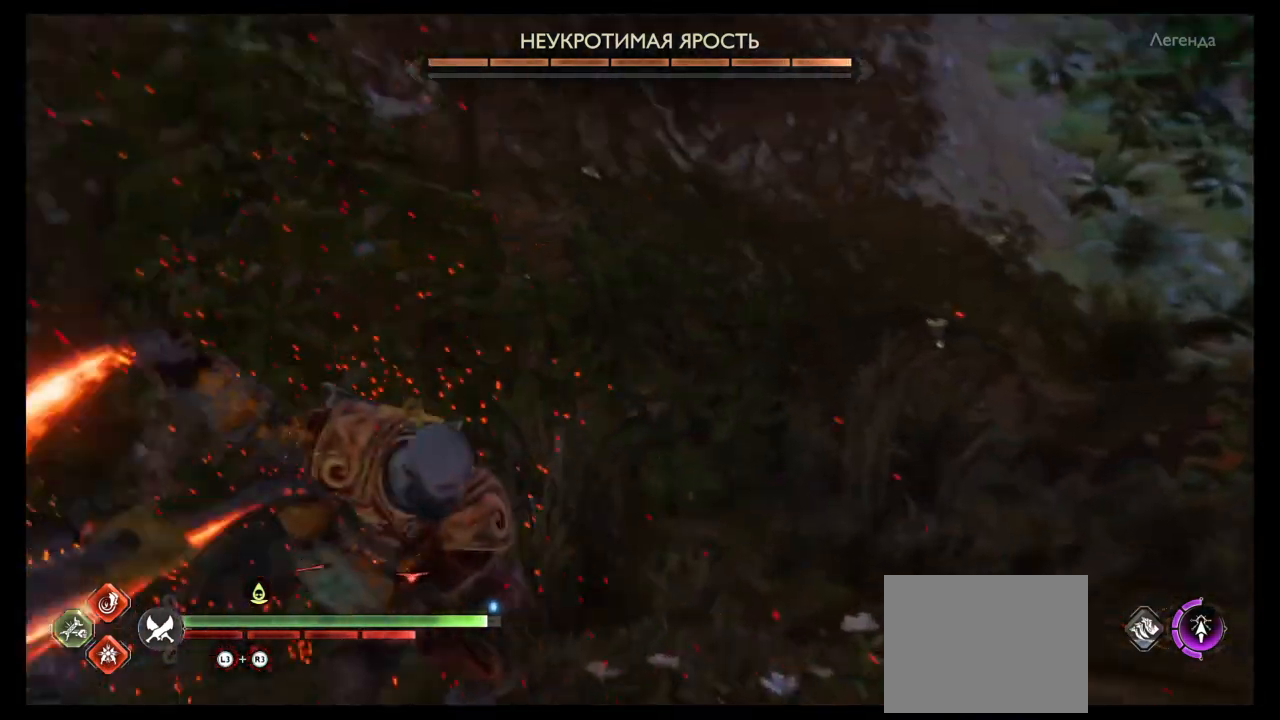
{"buttons": ["R2"], "left_stick": "center", "right_stick": "right", "events": [[33, "right_stick", "center"], [167, "right_stick", "right"]]}
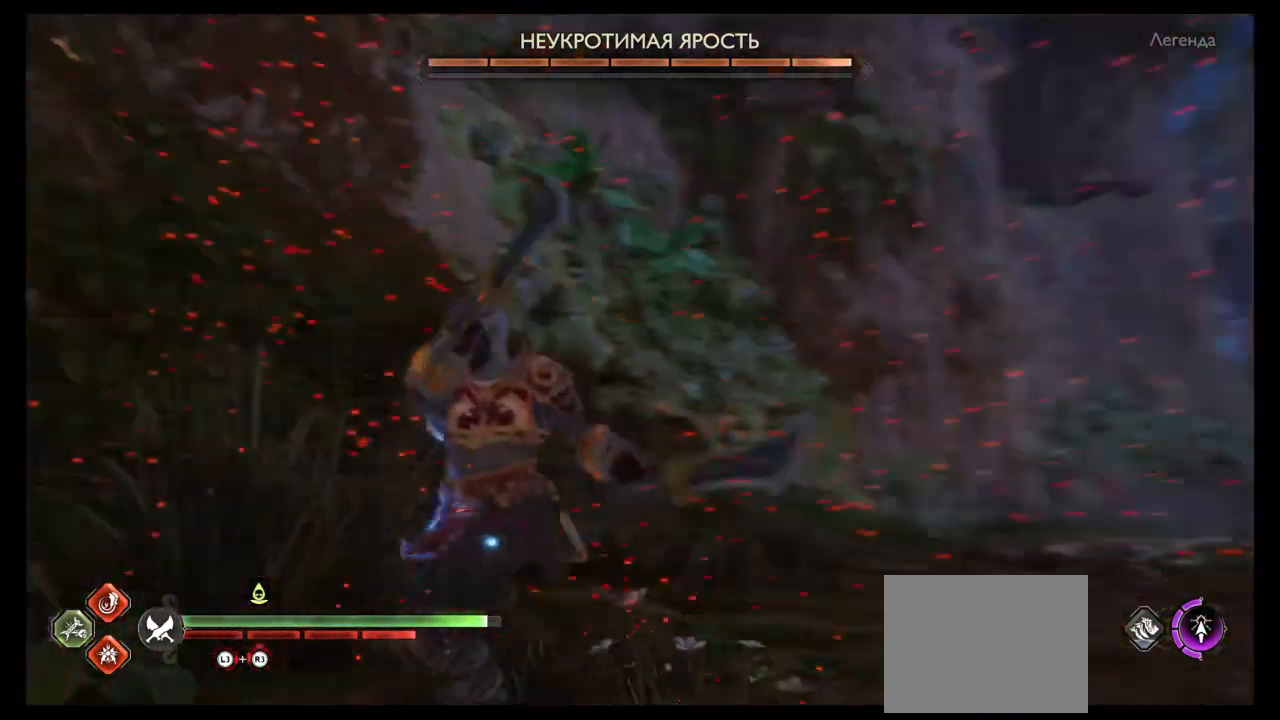
{"buttons": [], "left_stick": "up", "right_stick": "center", "events": [[201, "L1", "down"], [267, "L1", "up"], [267, "R2", "up"], [334, "right_stick", "center"], [434, "left_stick", "up"]]}
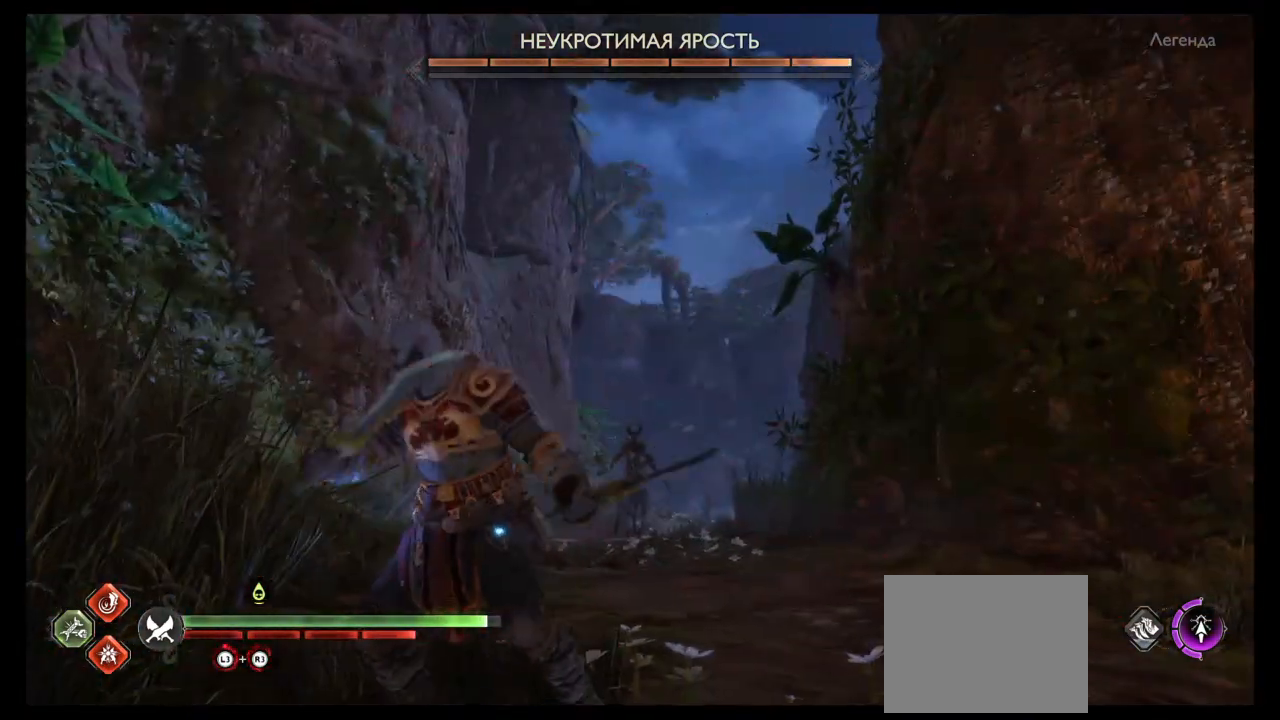
{"buttons": [], "left_stick": "center", "right_stick": "center", "events": [[334, "left_stick", "center"]]}
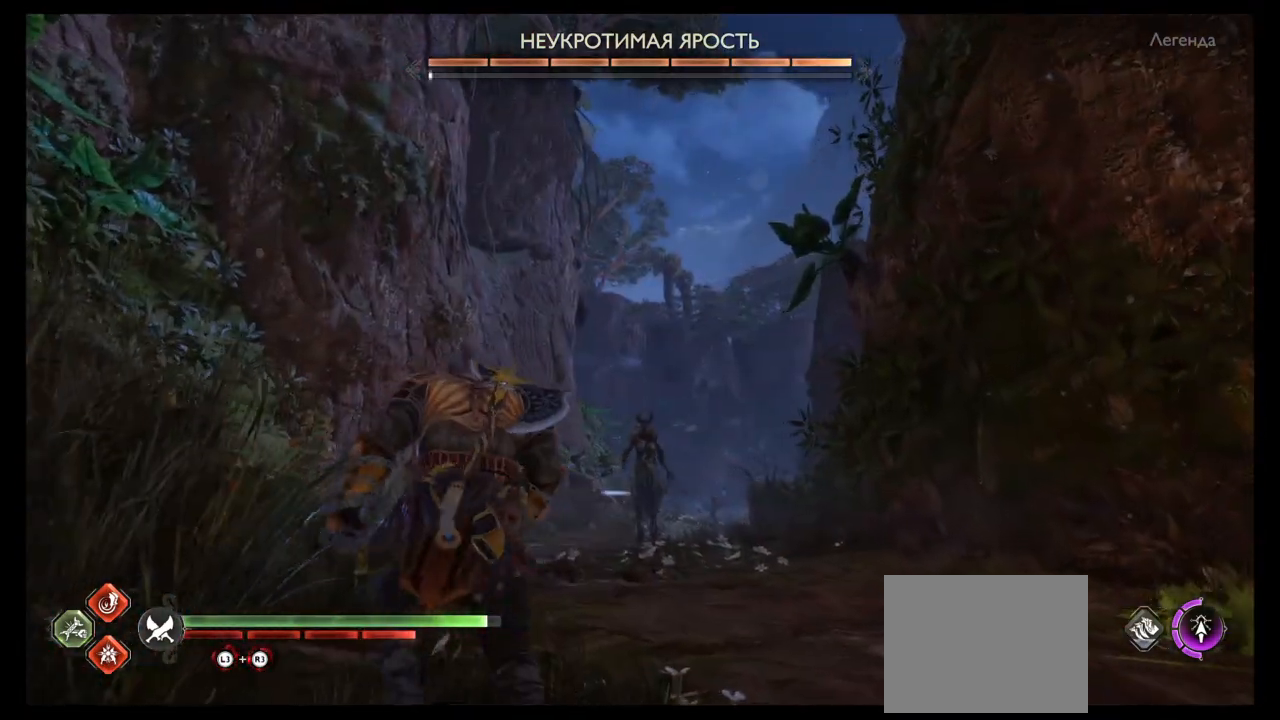
{"buttons": ["L2", "R2"], "left_stick": "center", "right_stick": "center", "events": [[67, "DPAD_RIGHT", "down"], [234, "DPAD_RIGHT", "up"], [234, "R1", "down"], [301, "L2", "down"], [367, "R2", "down"], [501, "R1", "up"]]}
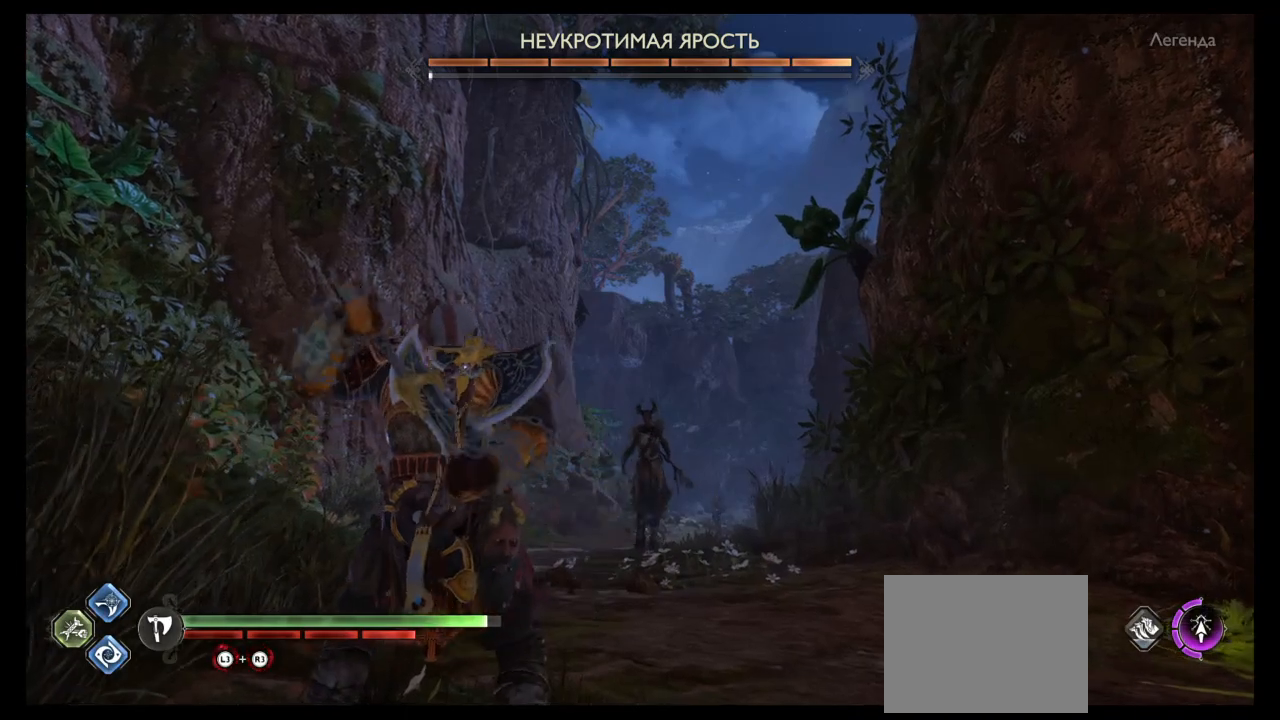
{"buttons": ["L2"], "left_stick": "center", "right_stick": "down-right", "events": [[67, "R1", "down"], [167, "R1", "up"], [167, "R2", "up"], [233, "R1", "down"], [300, "right_stick", "down-right"], [334, "R1", "up"], [434, "R1", "down"], [467, "R2", "down"], [500, "R1", "up"], [500, "R2", "up"]]}
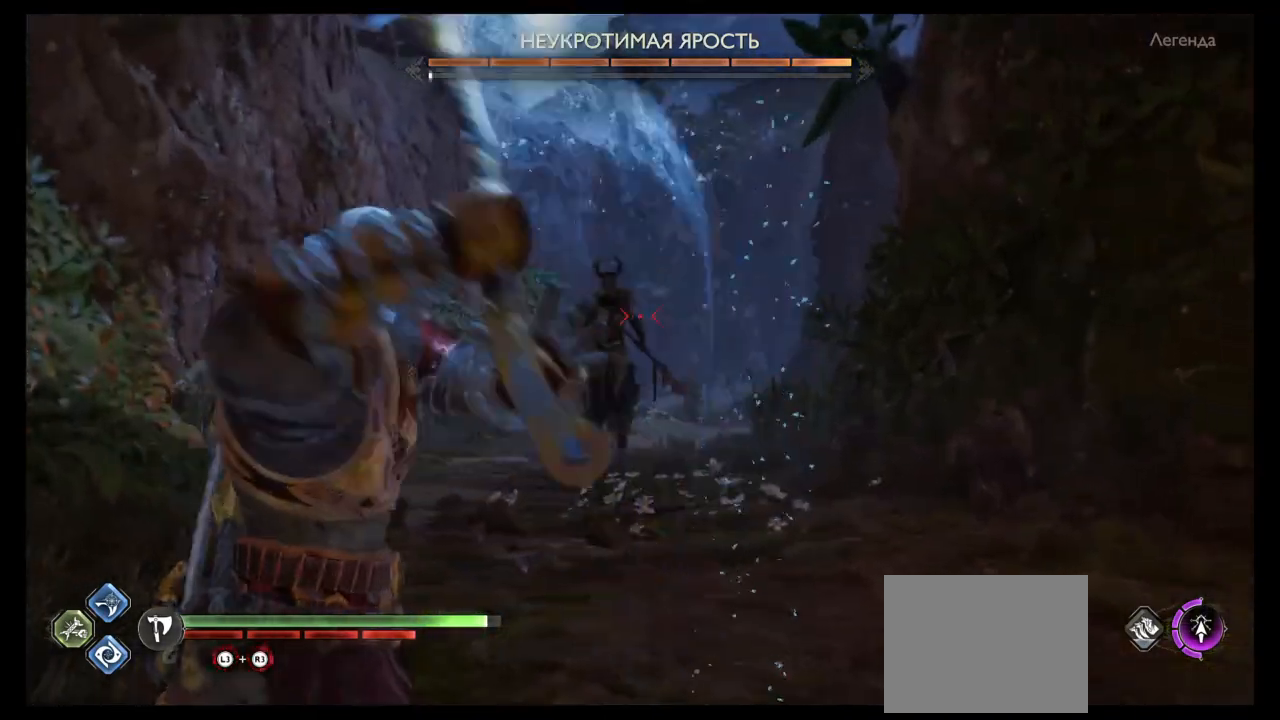
{"buttons": ["L2", "R1", "R2"], "left_stick": "center", "right_stick": "center", "events": [[34, "right_stick", "right"], [67, "R1", "down"], [101, "R2", "down"], [134, "SQUARE", "down"], [134, "right_stick", "center"], [167, "R2", "up"], [201, "R1", "up"], [267, "R2", "down"], [301, "R1", "down"], [367, "R1", "up"], [367, "R2", "up"], [367, "SQUARE", "up"], [401, "SQUARE", "down"], [434, "R1", "down"], [434, "R2", "down"], [501, "SQUARE", "up"]]}
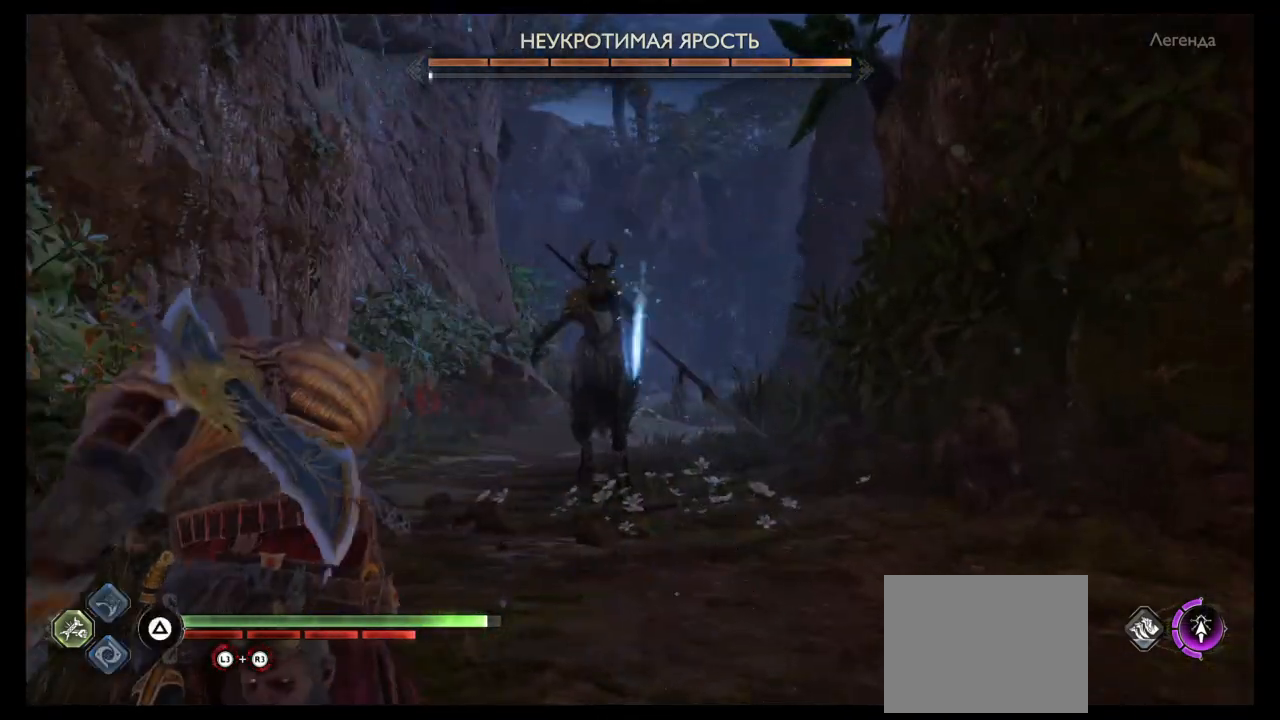
{"buttons": ["SQUARE", "L2", "R1", "R2"], "left_stick": "center", "right_stick": "center", "events": [[33, "R1", "up"], [33, "R2", "up"], [67, "R2", "down"], [67, "SQUARE", "down"], [100, "R1", "down"], [133, "SQUARE", "up"], [167, "R1", "up"], [200, "R2", "up"], [200, "SQUARE", "down"], [233, "R1", "down"], [233, "R2", "down"], [300, "R1", "up"], [300, "SQUARE", "up"], [334, "R2", "up"], [367, "R1", "down"], [367, "R2", "down"], [367, "SQUARE", "down"], [400, "SQUARE", "up"], [434, "R1", "up"], [434, "R2", "up"], [500, "R1", "down"], [500, "R2", "down"], [500, "SQUARE", "down"]]}
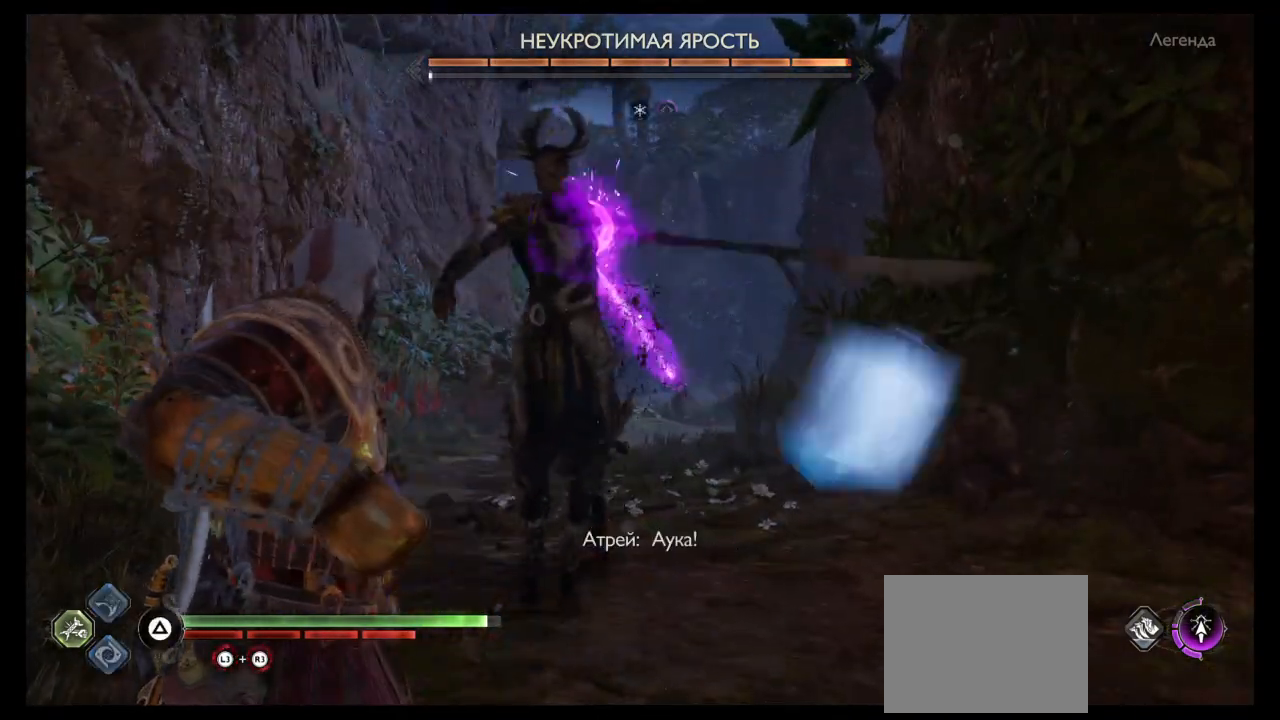
{"buttons": ["R1"], "left_stick": "center", "right_stick": "center", "events": [[67, "R1", "up"], [67, "SQUARE", "up"], [134, "R1", "down"], [134, "R2", "up"], [134, "SQUARE", "down"], [167, "left_stick", "up"], [201, "SQUARE", "up"], [267, "L2", "up"], [267, "R2", "down"], [301, "R1", "up"], [301, "SQUARE", "down"], [367, "L1", "down"], [401, "R1", "down"], [468, "R2", "up"], [468, "SQUARE", "up"], [468, "left_stick", "center"], [501, "L1", "up"]]}
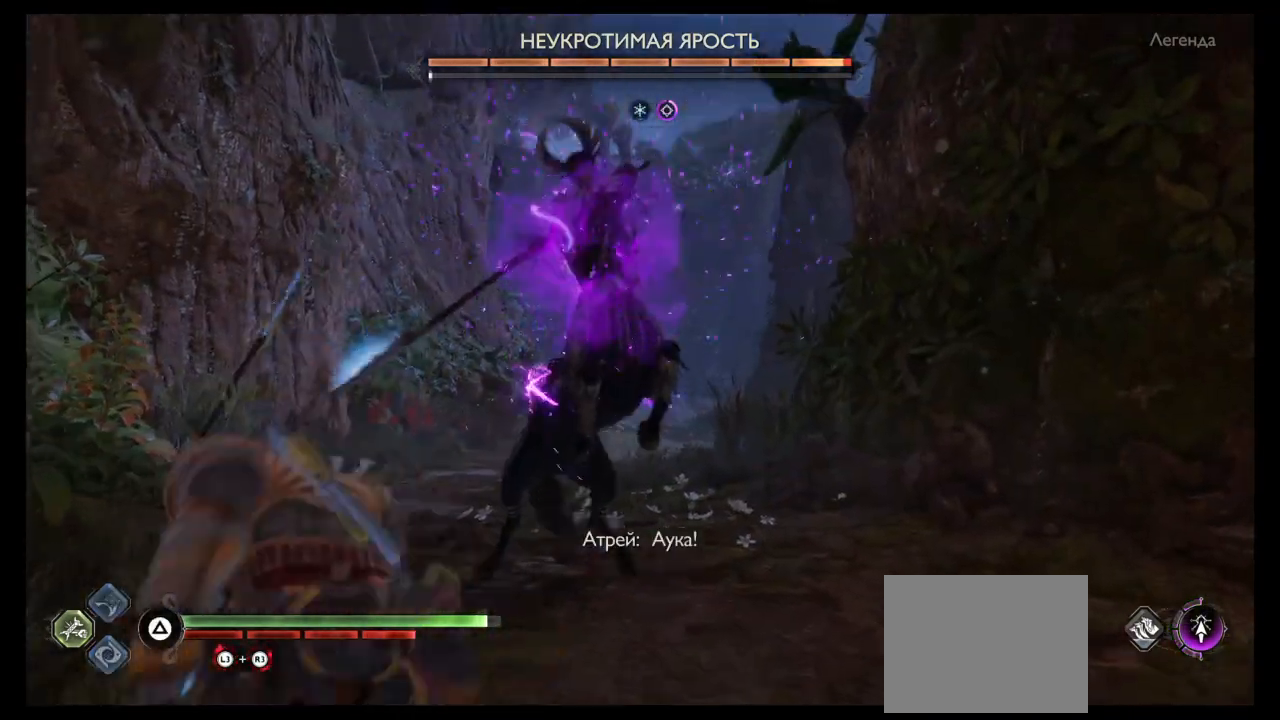
{"buttons": ["SQUARE", "L1", "R1"], "left_stick": "center", "right_stick": "center", "events": [[33, "R2", "down"], [67, "L1", "down"], [67, "SQUARE", "down"], [133, "R1", "up"], [133, "SQUARE", "up"], [167, "L1", "up"], [200, "R1", "down"], [200, "SQUARE", "down"], [233, "L1", "down"], [267, "R2", "up"], [267, "SQUARE", "up"], [334, "R2", "down"], [334, "SQUARE", "down"], [367, "R1", "up"], [400, "L1", "up"], [434, "SQUARE", "up"], [467, "L1", "down"], [467, "R1", "down"], [467, "SQUARE", "down"], [500, "R2", "up"]]}
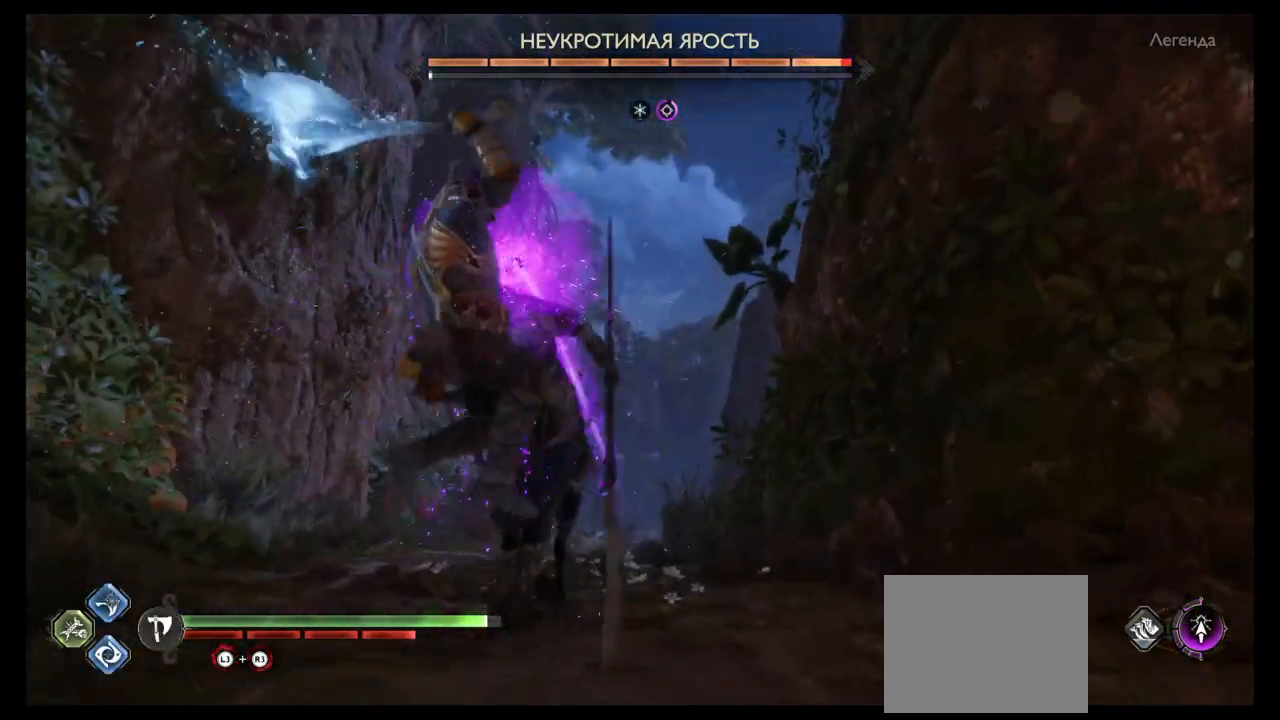
{"buttons": ["L1", "R2"], "left_stick": "center", "right_stick": "center", "events": [[34, "SQUARE", "up"], [101, "R1", "up"], [101, "R2", "down"], [134, "SQUARE", "down"], [201, "SQUARE", "up"], [267, "R1", "down"], [267, "R2", "up"], [267, "SQUARE", "down"], [334, "SQUARE", "up"], [367, "R1", "up"], [367, "R2", "down"], [401, "SQUARE", "down"], [501, "SQUARE", "up"]]}
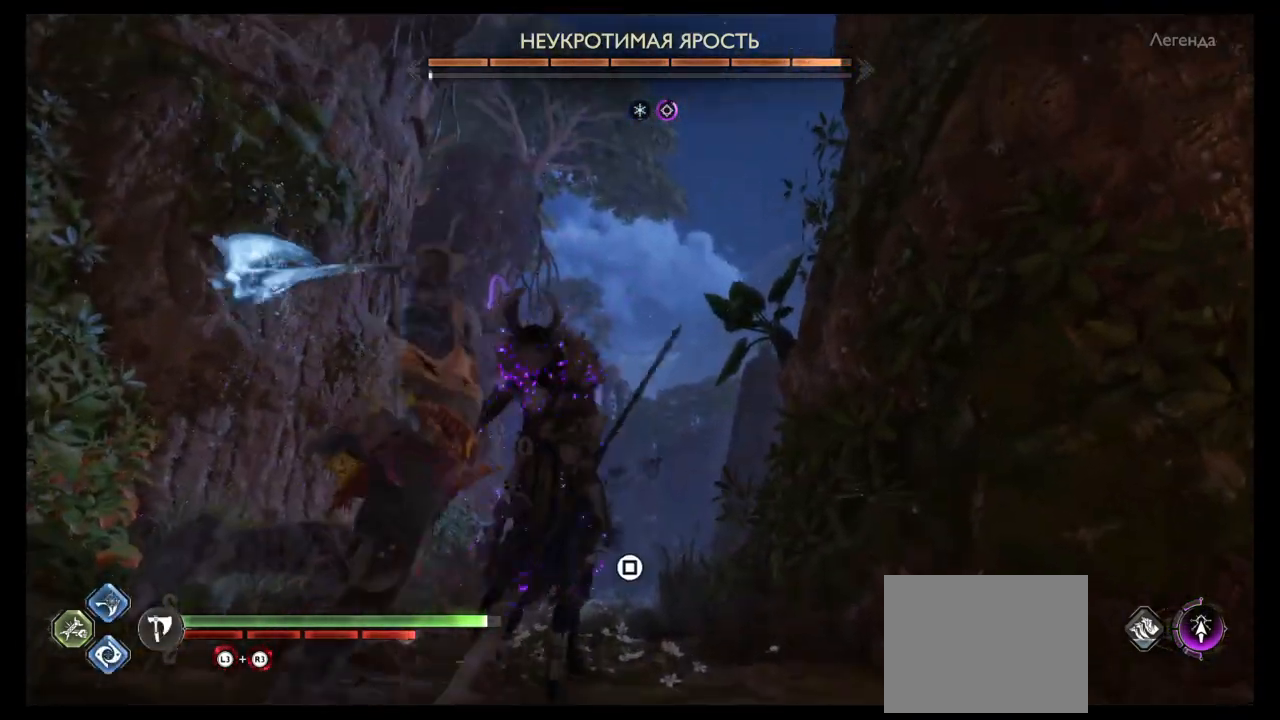
{"buttons": [], "left_stick": "up", "right_stick": "center", "events": [[33, "R1", "down"], [33, "R2", "up"], [167, "R1", "up"], [167, "left_stick", "up"], [200, "R2", "down"], [233, "SQUARE", "down"], [300, "SQUARE", "up"], [334, "R2", "up"], [367, "R1", "down"], [400, "SQUARE", "down"], [434, "L1", "up"], [434, "SQUARE", "up"], [500, "R1", "up"]]}
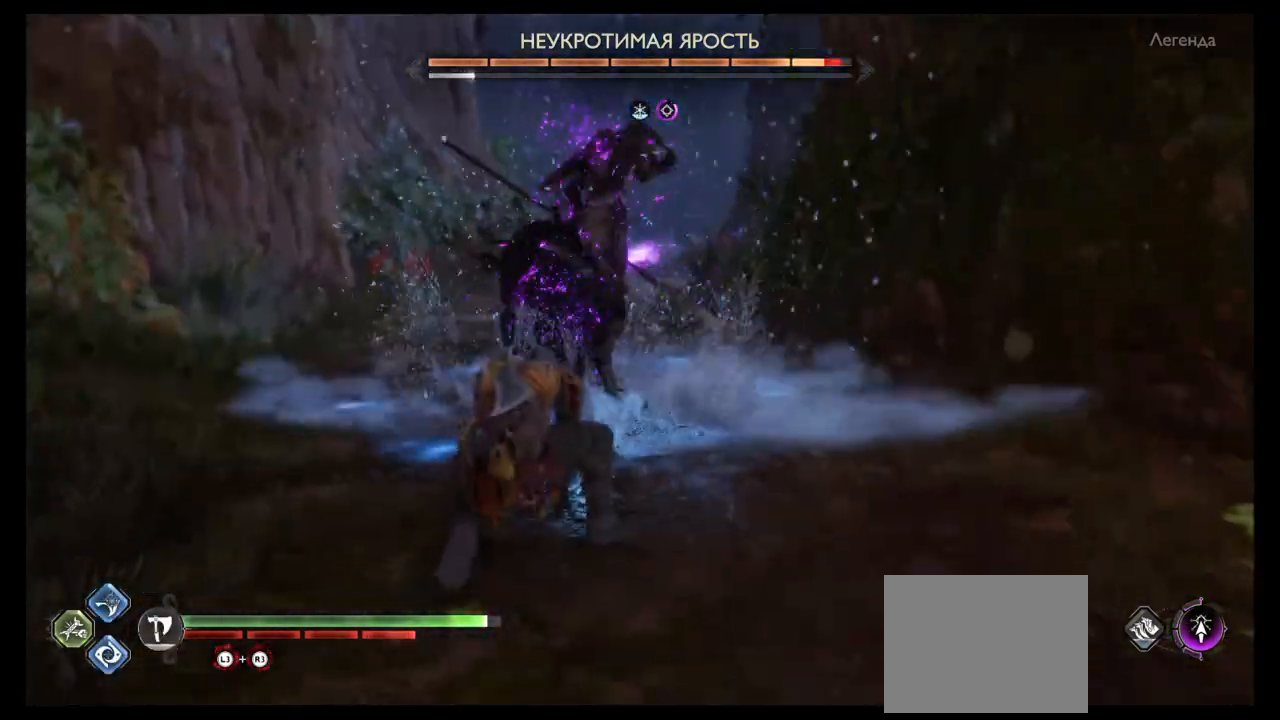
{"buttons": [], "left_stick": "up", "right_stick": "center", "events": [[34, "R1", "down"], [34, "R2", "down"], [67, "SQUARE", "down"], [101, "SQUARE", "up"], [134, "R1", "up"], [134, "R2", "up"], [201, "R1", "down"], [334, "R1", "up"], [367, "R2", "down"], [401, "SQUARE", "down"], [468, "SQUARE", "up"], [501, "R2", "up"]]}
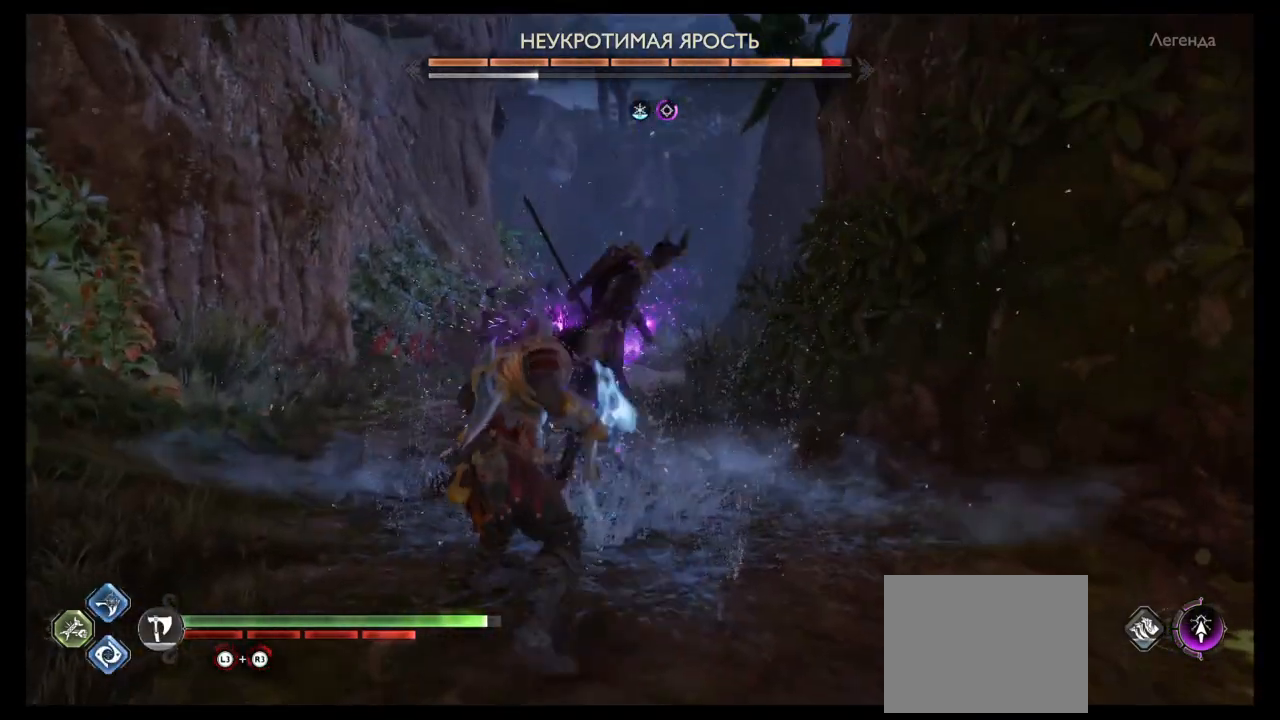
{"buttons": ["SQUARE", "R2"], "left_stick": "up", "right_stick": "center", "events": [[33, "R1", "down"], [67, "SQUARE", "down"], [133, "R1", "up"], [133, "SQUARE", "up"], [167, "R2", "down"], [200, "R1", "down"], [200, "SQUARE", "down"], [300, "L1", "down"], [300, "R1", "up"], [300, "SQUARE", "up"], [334, "R2", "up"], [367, "R1", "down"], [367, "SQUARE", "down"], [434, "L1", "up"], [434, "SQUARE", "up"], [467, "R1", "up"], [500, "R2", "down"], [500, "SQUARE", "down"]]}
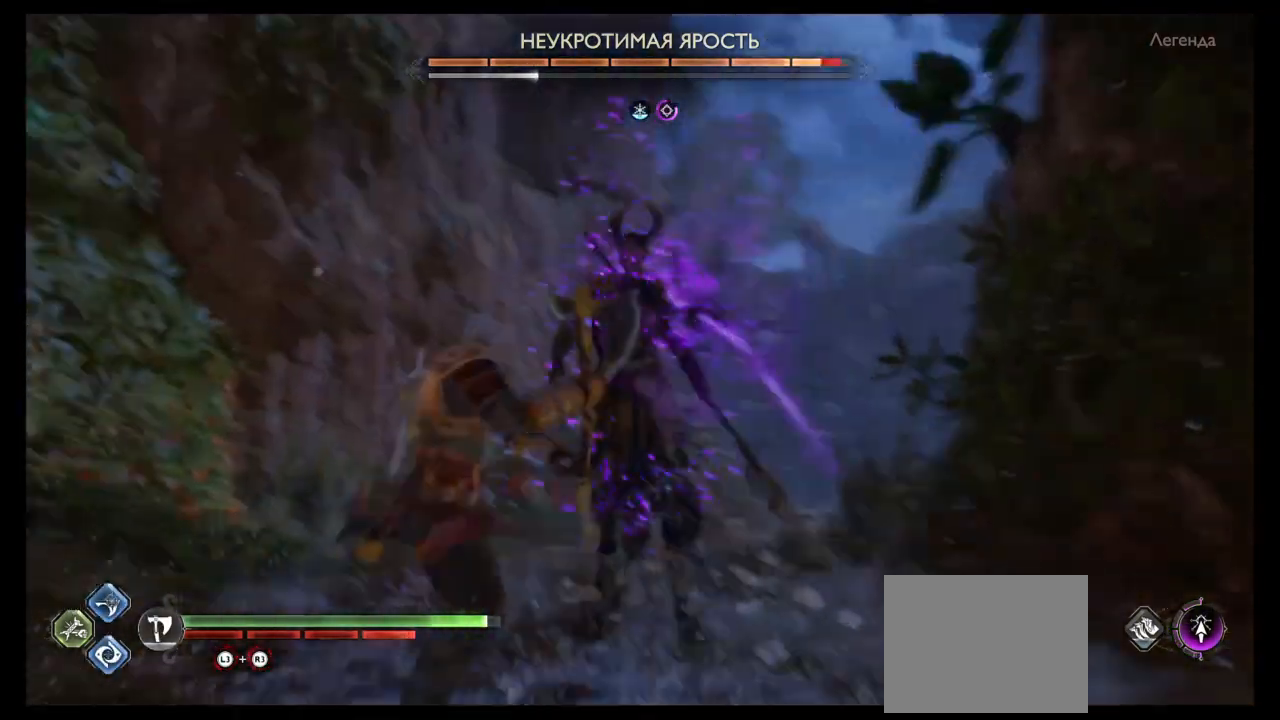
{"buttons": ["SQUARE", "L1", "R1", "R2"], "left_stick": "up-left", "right_stick": "center", "events": [[34, "L1", "down"], [34, "R1", "down"], [101, "SQUARE", "up"], [134, "R1", "up"], [134, "R2", "up"], [167, "R1", "down"], [167, "SQUARE", "down"], [267, "SQUARE", "up"], [267, "left_stick", "up-left"], [301, "R1", "up"], [334, "R2", "down"], [334, "SQUARE", "down"], [367, "R1", "down"], [434, "R1", "up"], [434, "SQUARE", "up"], [501, "R1", "down"], [501, "SQUARE", "down"]]}
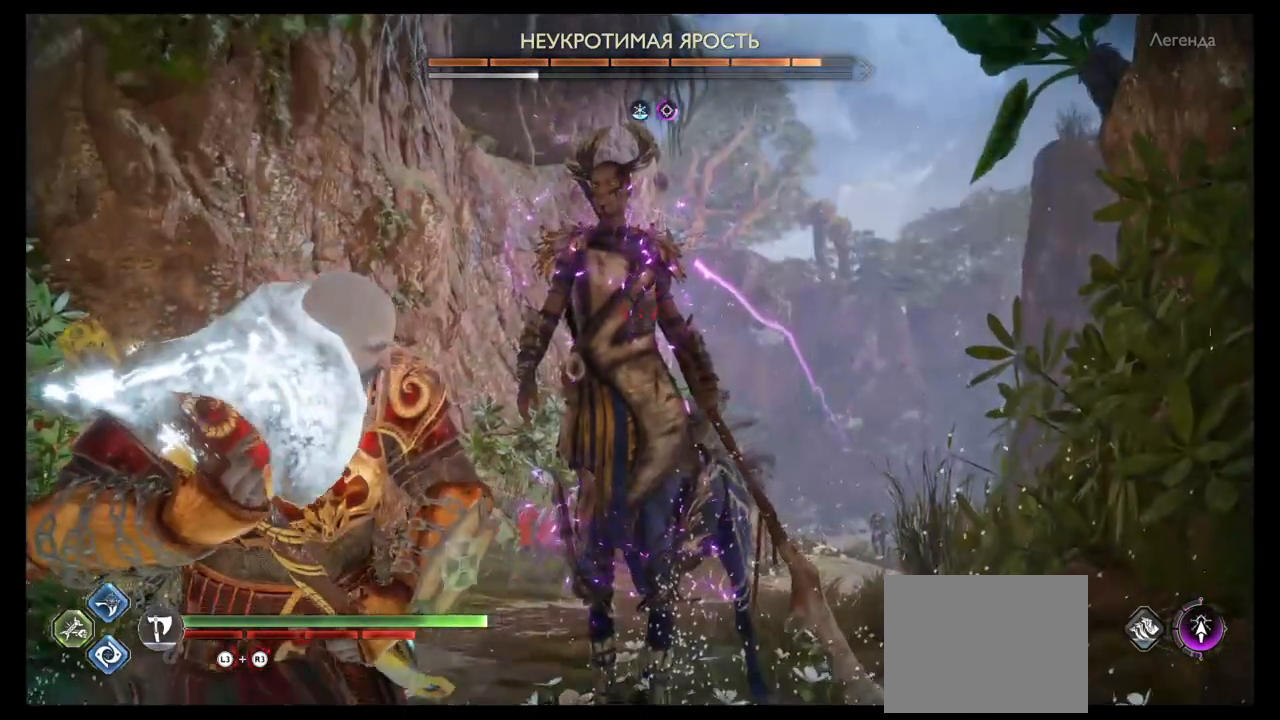
{"buttons": ["L1"], "left_stick": "up", "right_stick": "center", "events": [[33, "R2", "up"], [33, "left_stick", "up"], [67, "SQUARE", "up"], [100, "R1", "up"], [167, "R2", "down"], [167, "SQUARE", "down"], [267, "SQUARE", "up"], [300, "R2", "up"], [334, "R1", "down"], [334, "SQUARE", "down"], [467, "R1", "up"], [467, "SQUARE", "up"]]}
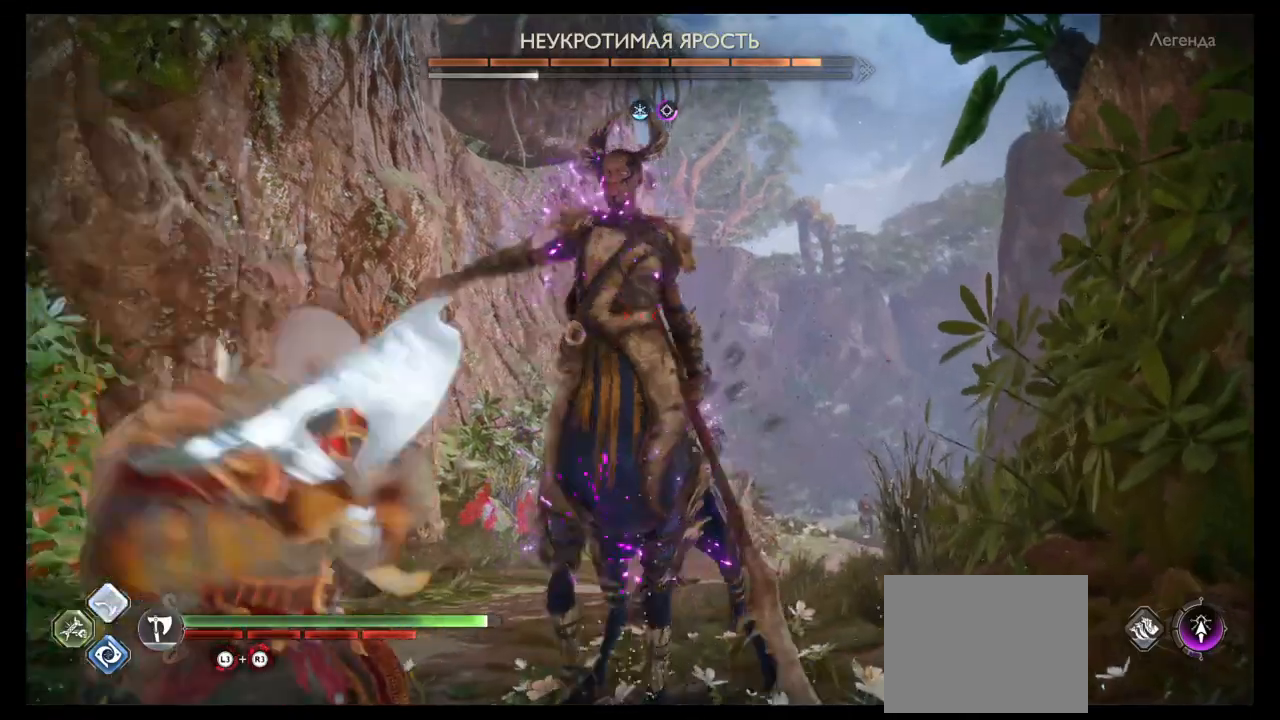
{"buttons": [], "left_stick": "up", "right_stick": "right", "events": [[34, "R1", "down"], [167, "R1", "up"], [201, "L1", "up"], [434, "right_stick", "right"]]}
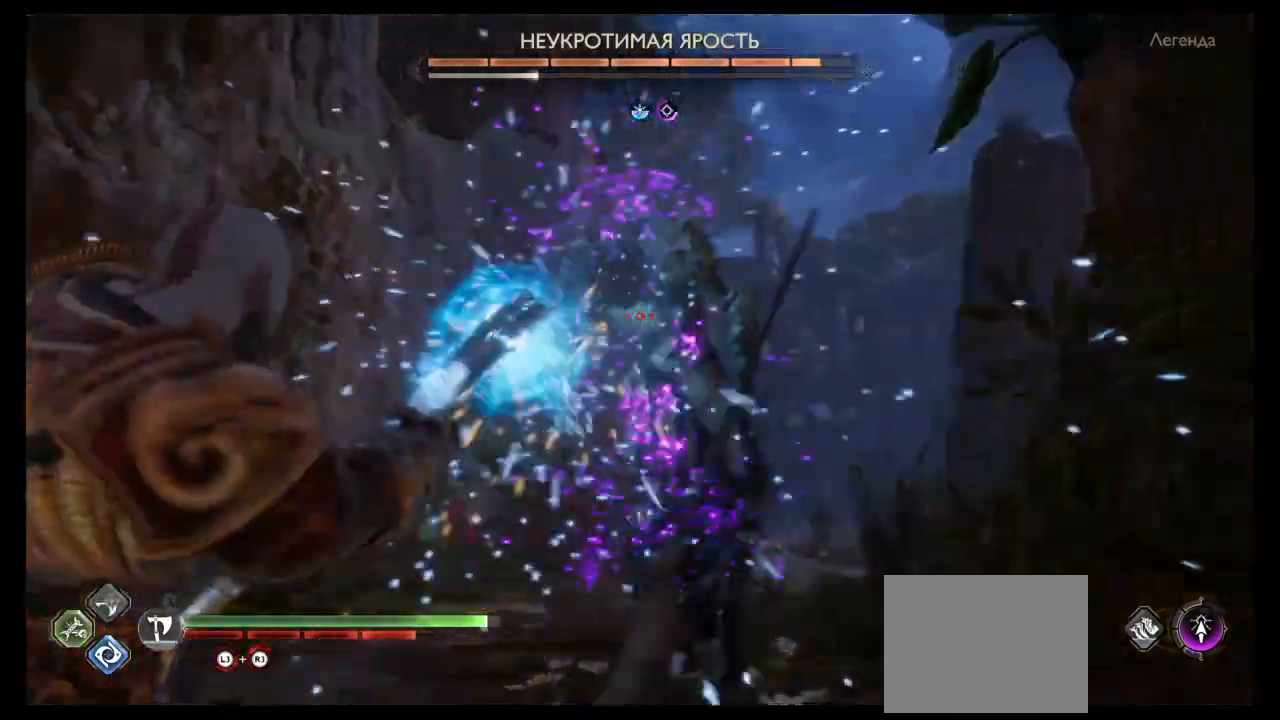
{"buttons": [], "left_stick": "up", "right_stick": "center", "events": [[100, "R1", "down"], [100, "right_stick", "center"], [200, "R1", "up"], [300, "R1", "down"], [400, "R1", "up"], [400, "right_stick", "up-right"], [467, "right_stick", "center"]]}
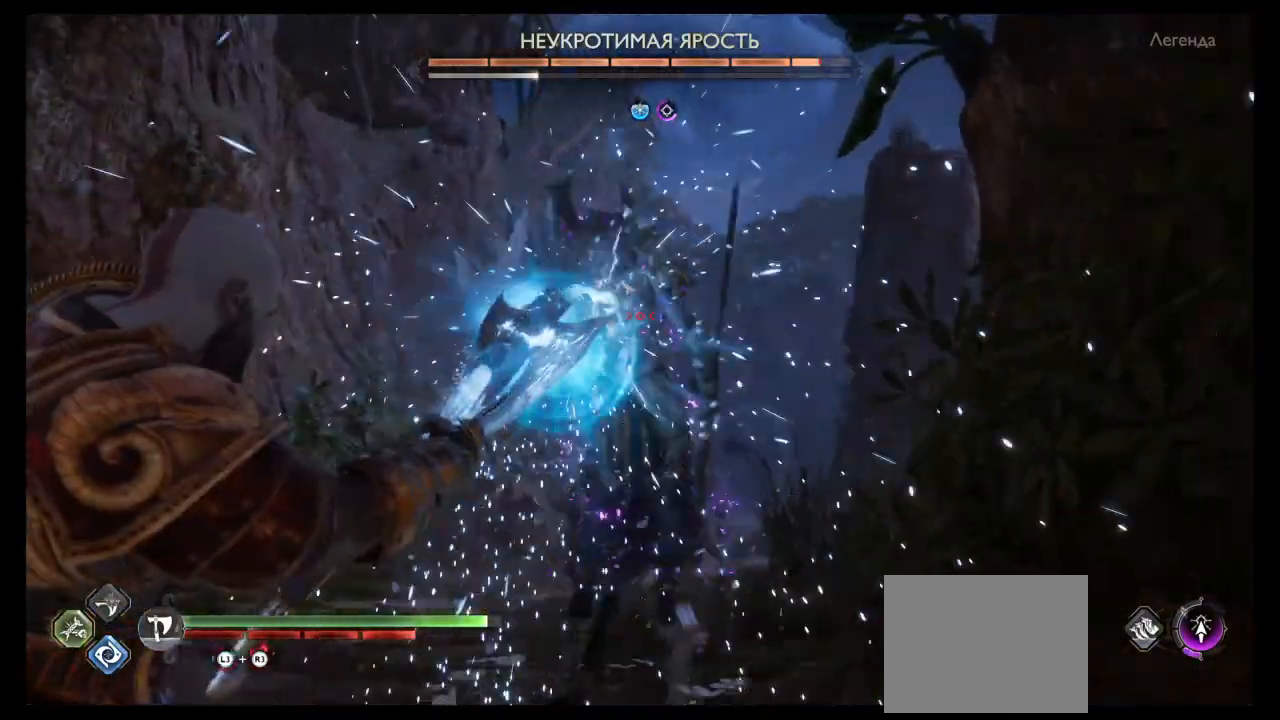
{"buttons": ["DPAD_DOWN"], "left_stick": "up", "right_stick": "center", "events": [[501, "DPAD_DOWN", "down"]]}
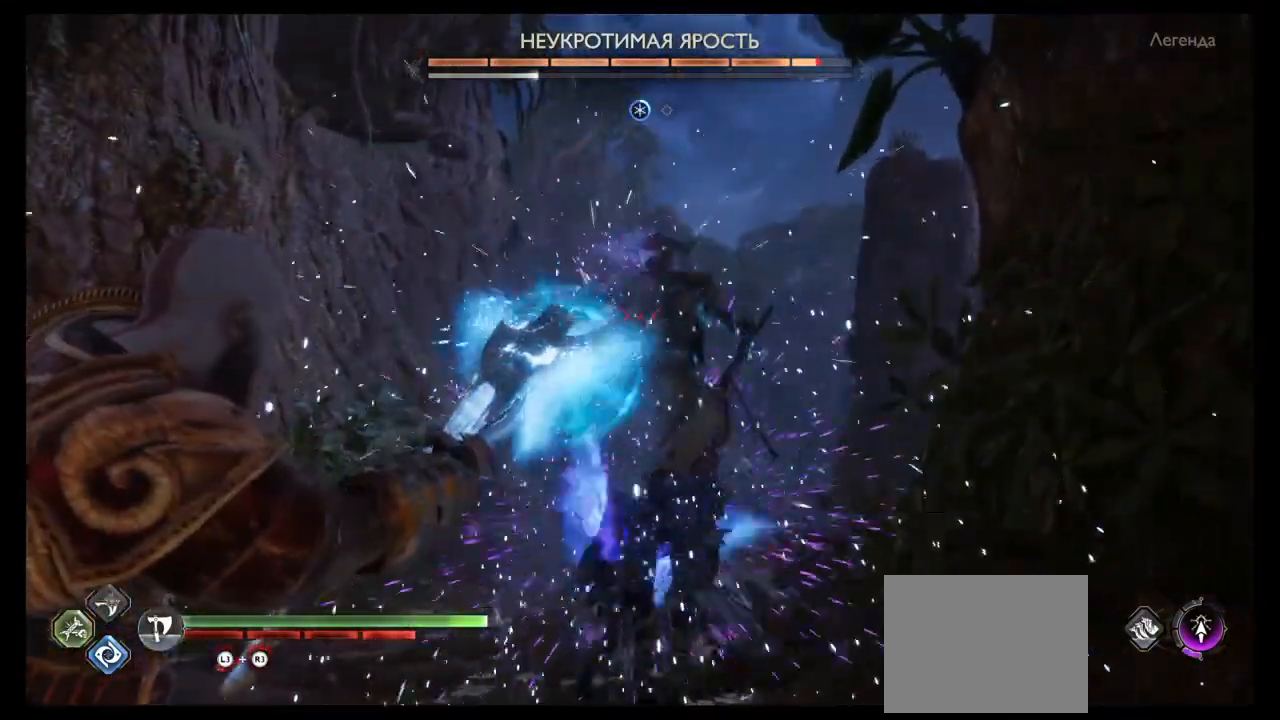
{"buttons": [], "left_stick": "up", "right_stick": "center", "events": [[33, "DPAD_DOWN", "up"]]}
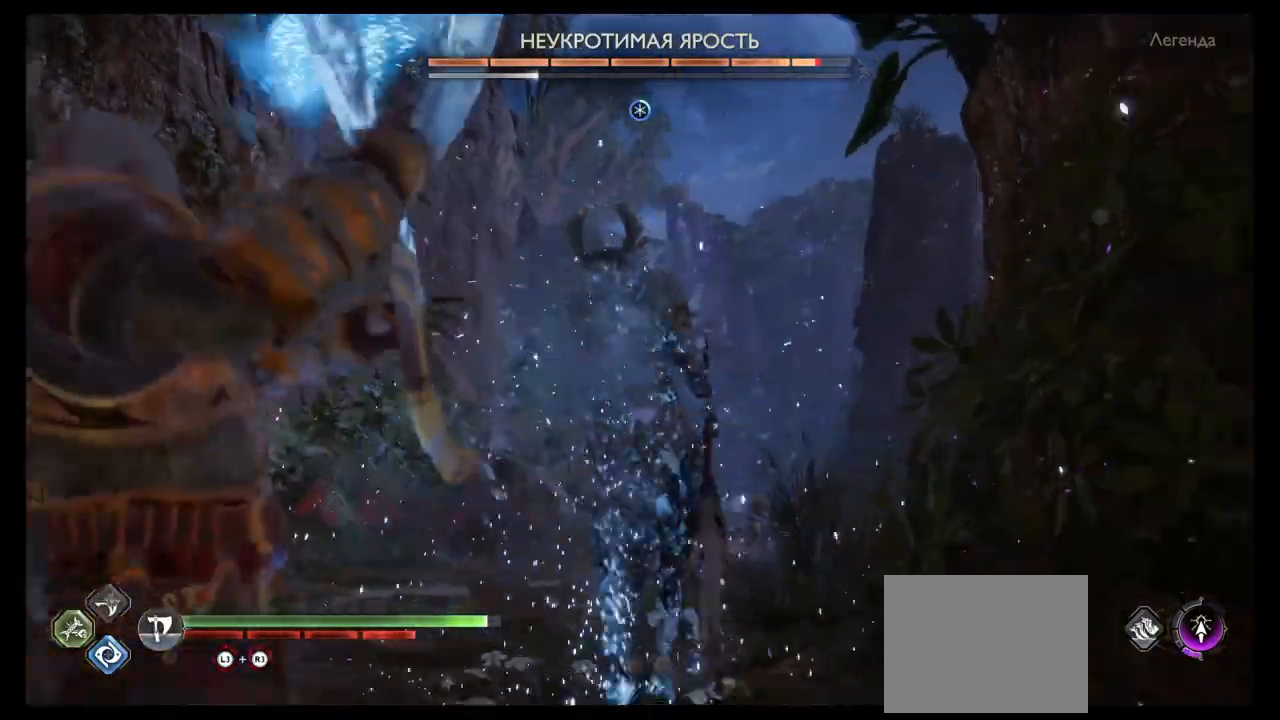
{"buttons": [], "left_stick": "up", "right_stick": "center", "events": [[134, "R1", "down"], [234, "R1", "up"], [367, "SQUARE", "down"], [468, "SQUARE", "up"]]}
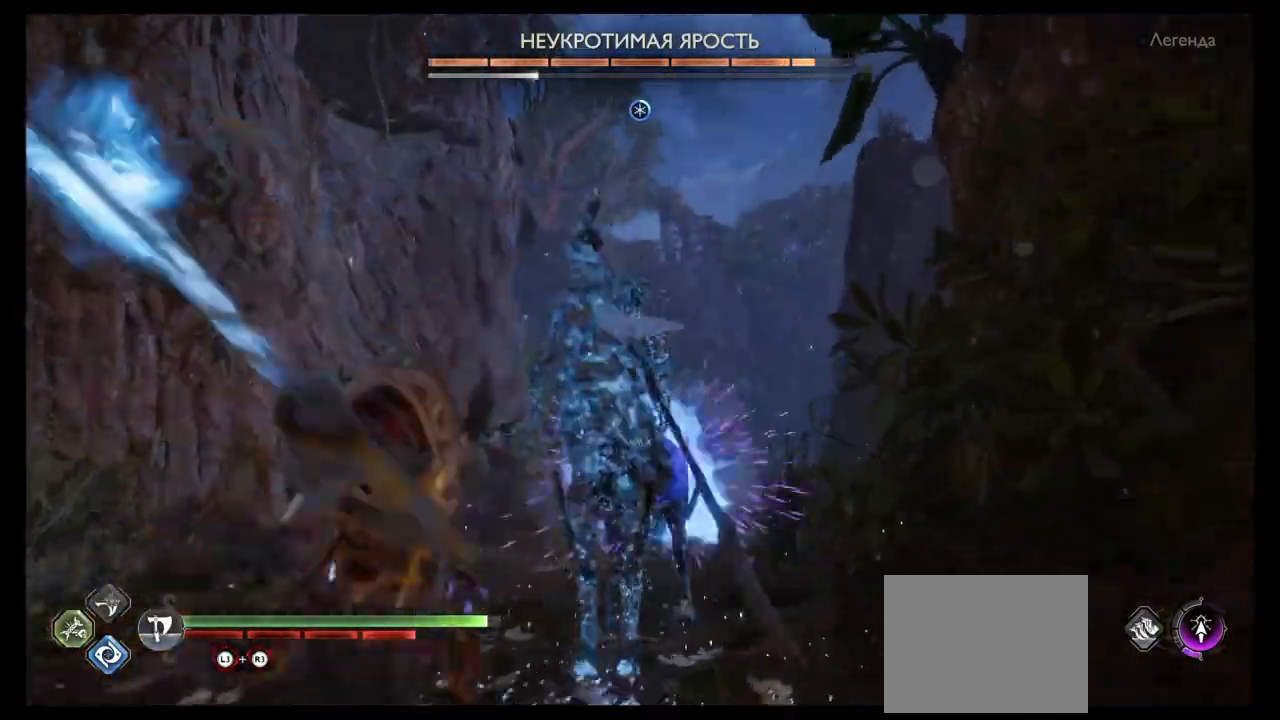
{"buttons": ["SQUARE", "L1", "R1"], "left_stick": "up", "right_stick": "center", "events": [[33, "SQUARE", "down"], [67, "SQUARE", "up"], [167, "SQUARE", "down"], [233, "SQUARE", "up"], [267, "R2", "down"], [267, "SQUARE", "down"], [434, "L1", "down"], [434, "R1", "down"], [434, "R2", "up"]]}
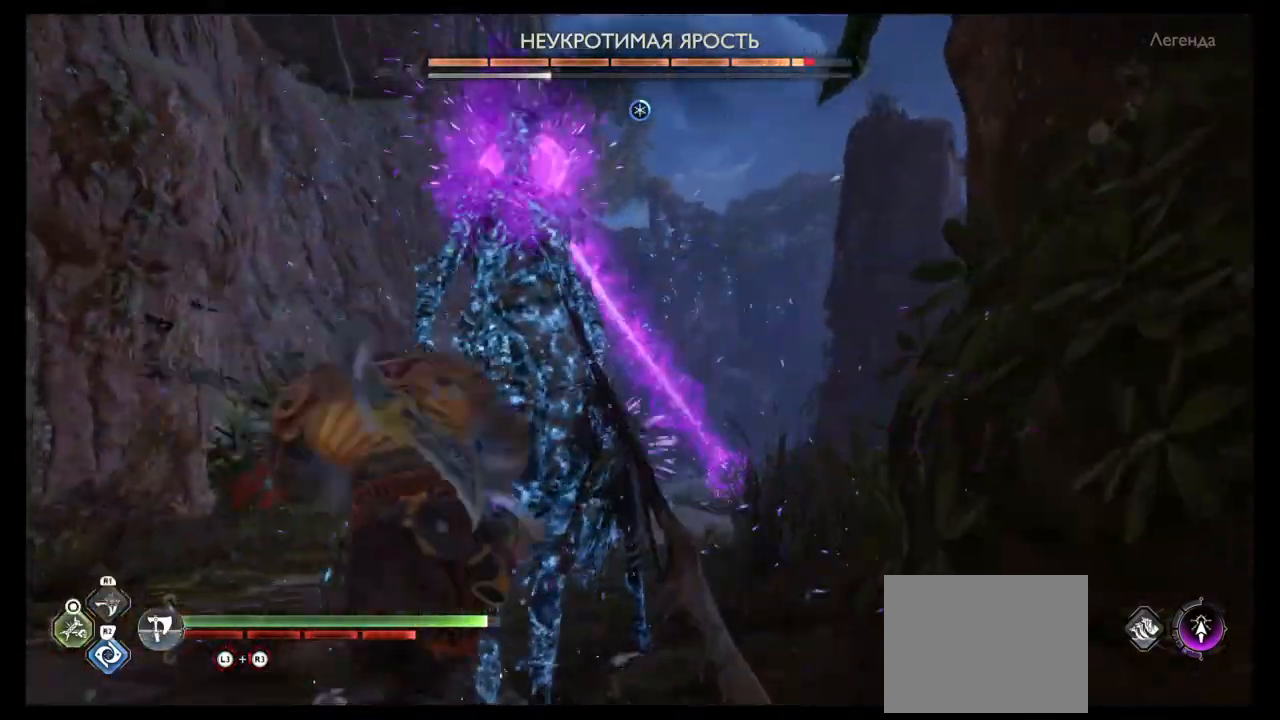
{"buttons": ["L2", "R2"], "left_stick": "up", "right_stick": "center", "events": [[34, "L1", "up"], [34, "R1", "up"], [34, "R2", "down"], [134, "L1", "down"], [167, "R2", "up"], [167, "SQUARE", "up"], [234, "R2", "down"], [234, "SQUARE", "down"], [267, "L1", "up"], [334, "R2", "up"], [334, "SQUARE", "up"], [367, "L2", "down"], [401, "R2", "down"], [401, "SQUARE", "down"], [468, "SQUARE", "up"]]}
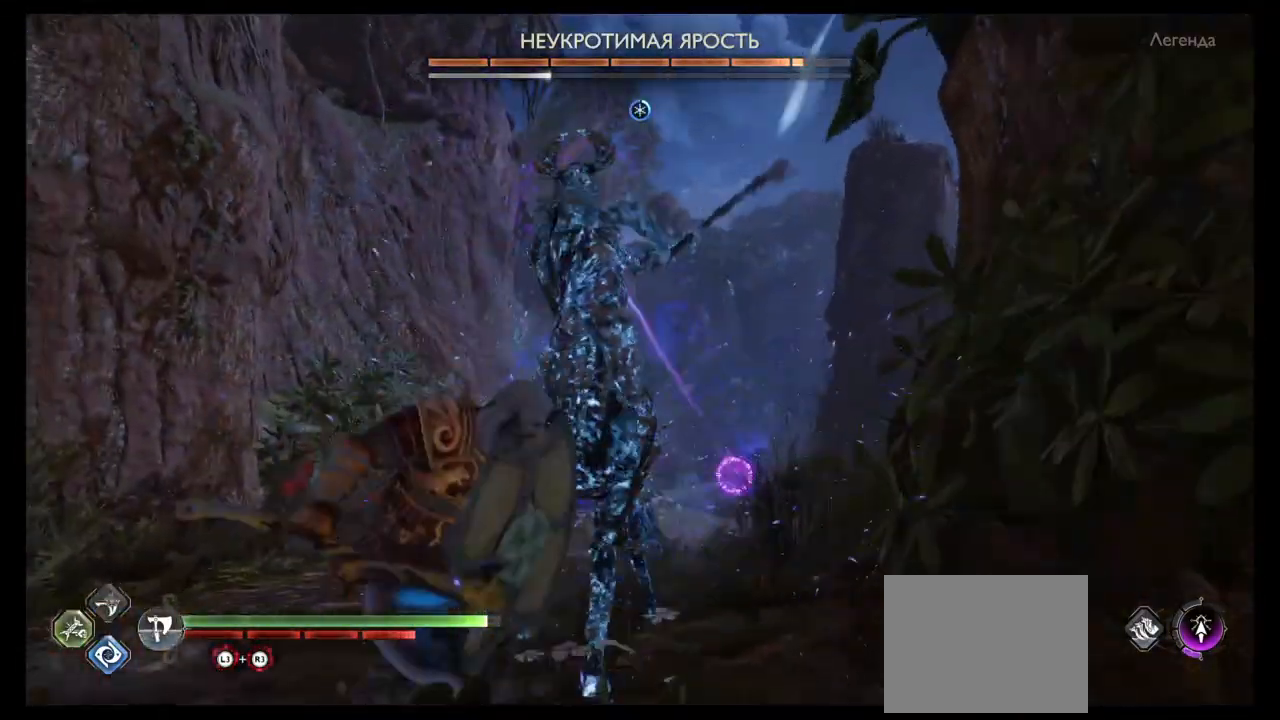
{"buttons": ["L2"], "left_stick": "up", "right_stick": "center", "events": [[33, "R2", "up"], [67, "R2", "down"], [67, "SQUARE", "down"], [133, "SQUARE", "up"], [167, "R2", "up"], [200, "R2", "down"], [200, "SQUARE", "down"], [300, "SQUARE", "up"], [334, "R2", "up"], [367, "R2", "down"], [367, "SQUARE", "down"], [467, "SQUARE", "up"], [500, "R2", "up"]]}
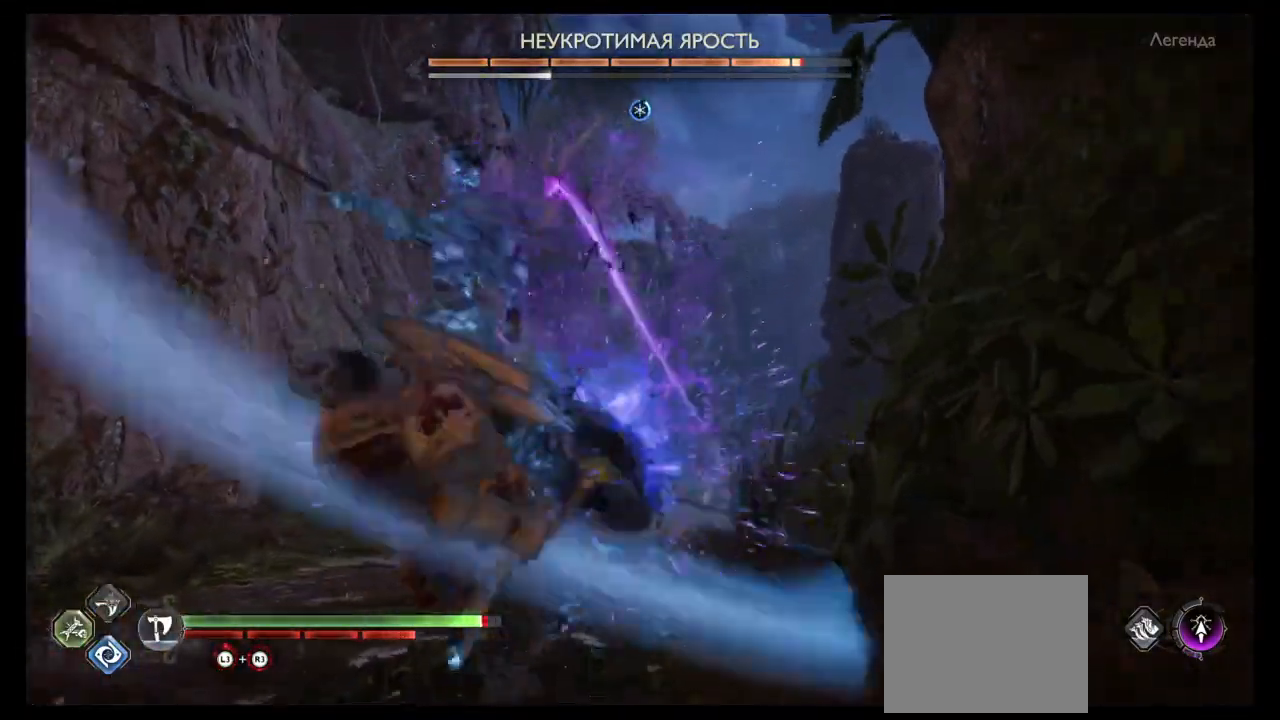
{"buttons": [], "left_stick": "center", "right_stick": "center", "events": [[34, "R2", "down"], [34, "SQUARE", "down"], [34, "left_stick", "center"], [100, "L2", "up"], [134, "SQUARE", "up"], [167, "R2", "up"], [234, "DPAD_DOWN", "down"], [234, "R2", "down"], [234, "SQUARE", "down"], [301, "SQUARE", "up"], [334, "R2", "up"], [401, "R2", "down"], [401, "SQUARE", "down"], [468, "SQUARE", "up"], [501, "DPAD_DOWN", "up"], [501, "R2", "up"]]}
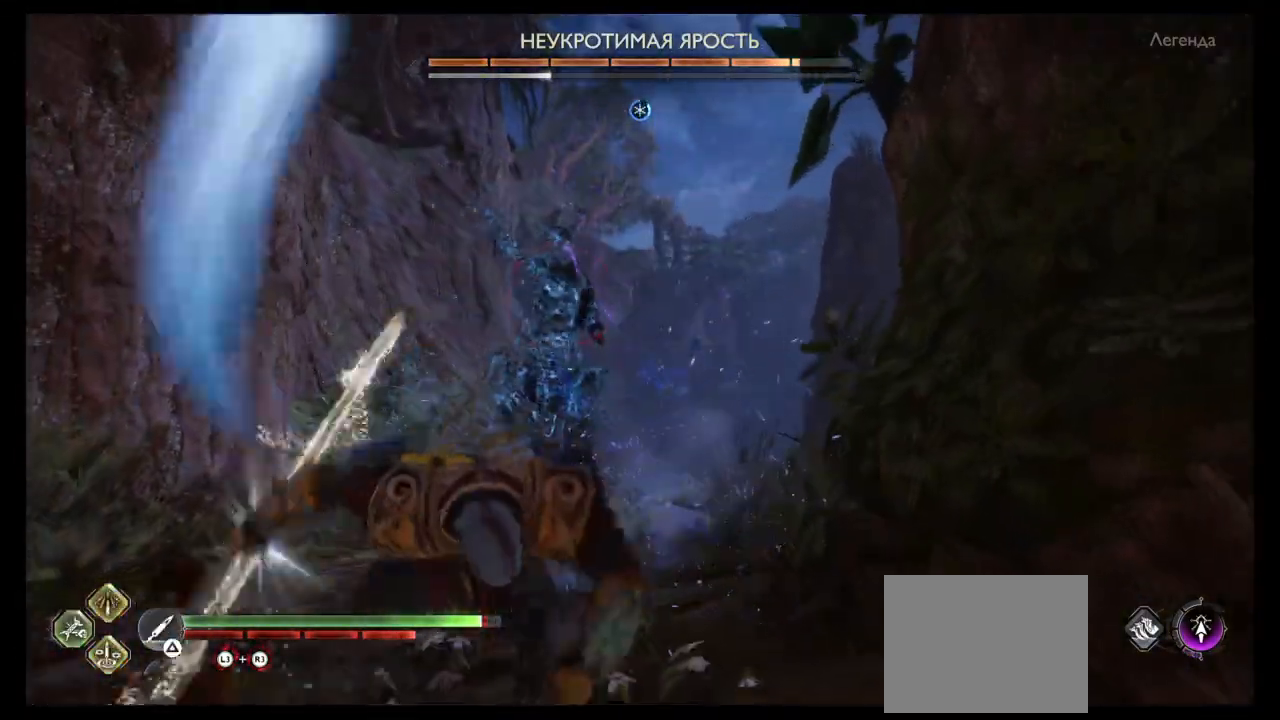
{"buttons": [], "left_stick": "center", "right_stick": "center", "events": []}